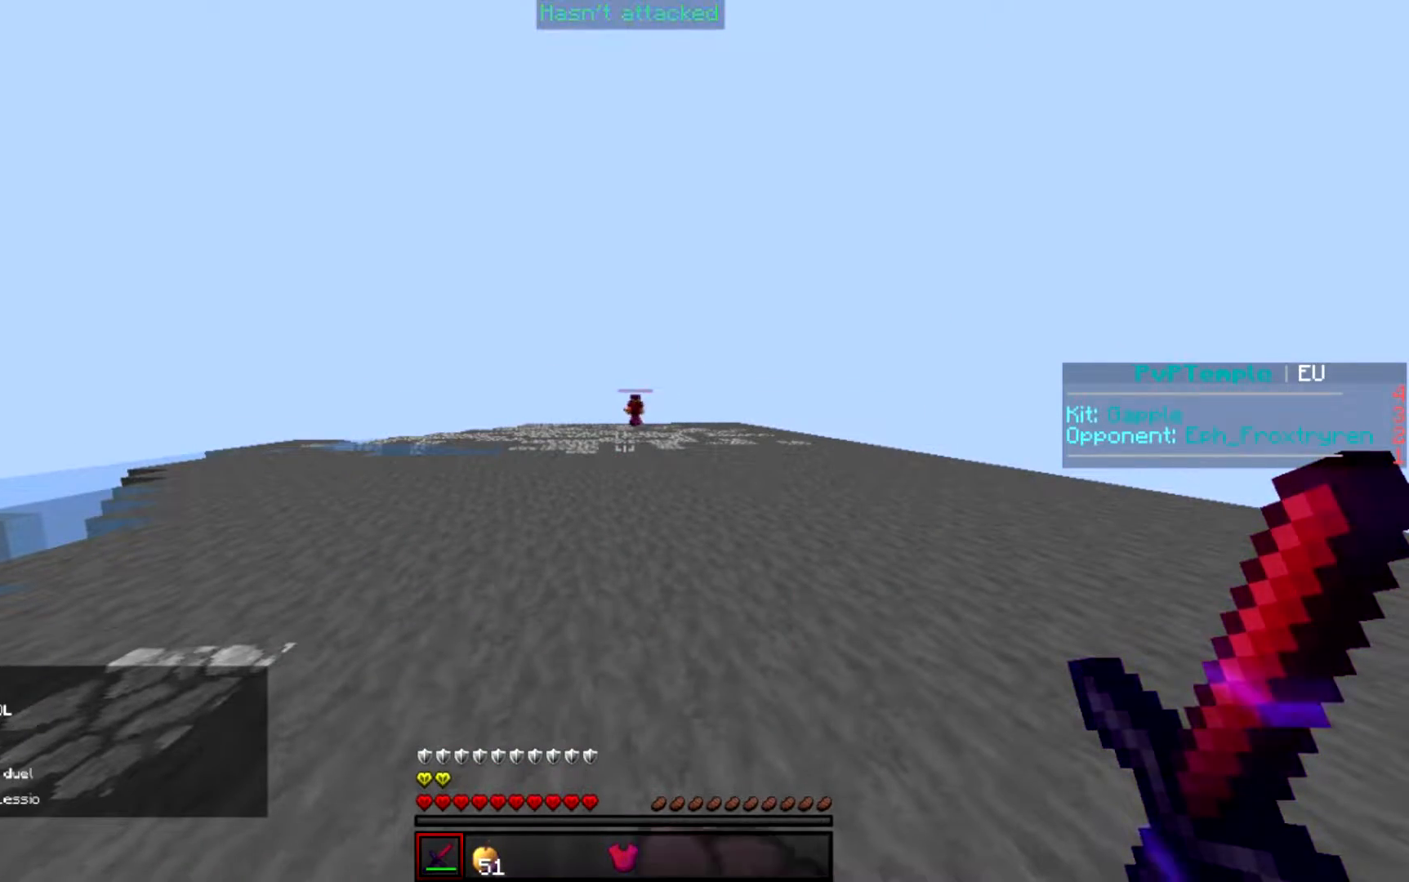
Gameplay with keyboard; each line is a JSON object with the keys held at the frame after it. "events" lists presses ("down") and releases ("up") of "a", "d", "s" and "w" between this image and that frame as [ms after this image, input, new state], when the widget could be followed in between. No other keys are recorded. Mouse input is not recorded.
{"keys": [], "events": [[267, "d", "down"], [450, "d", "up"]]}
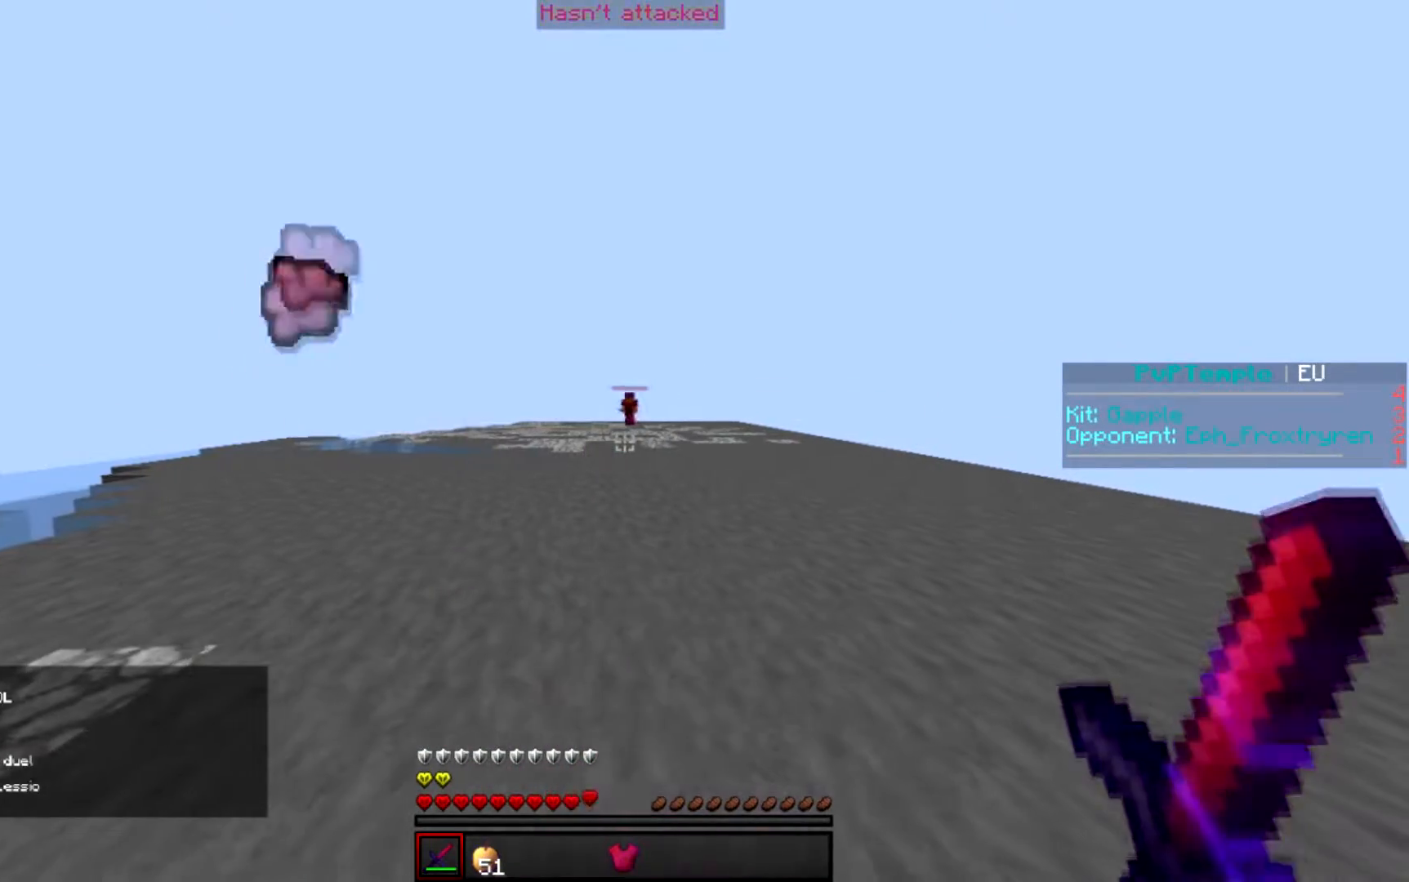
{"keys": ["d"], "events": [[451, "d", "down"]]}
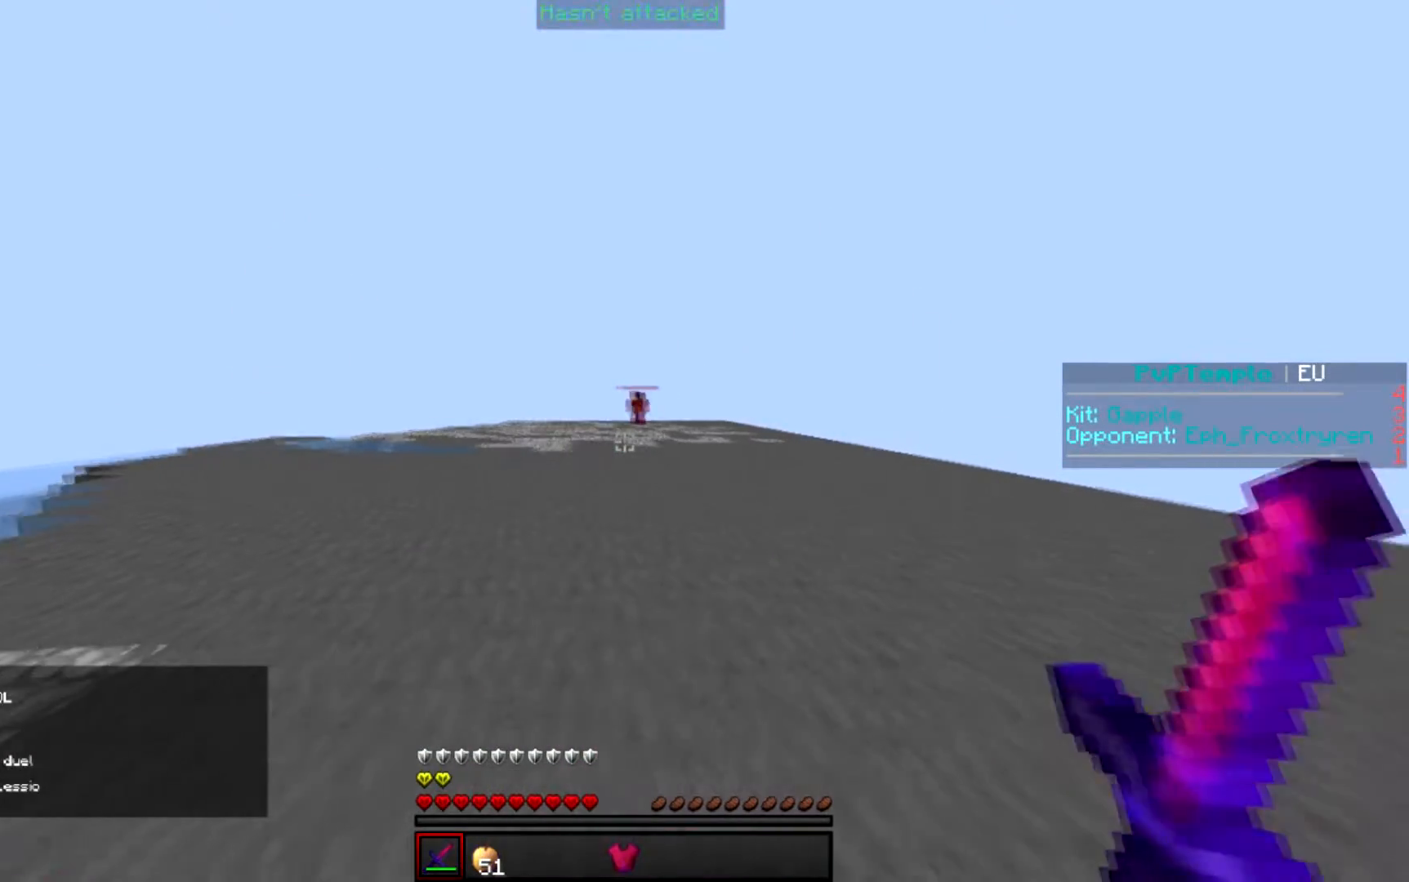
{"keys": [], "events": [[433, "d", "up"]]}
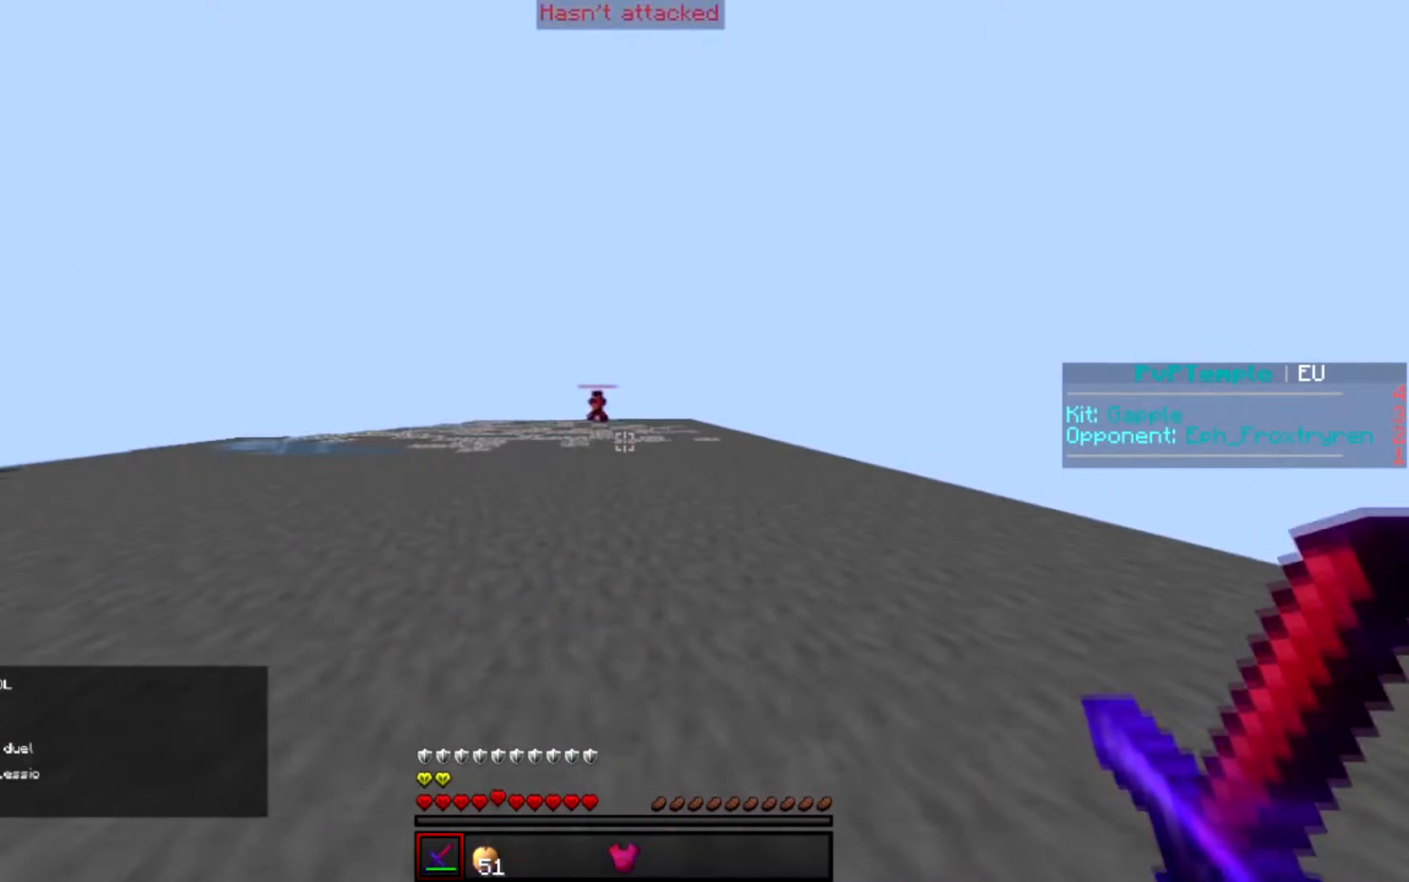
{"keys": [], "events": [[33, "w", "down"], [200, "w", "up"]]}
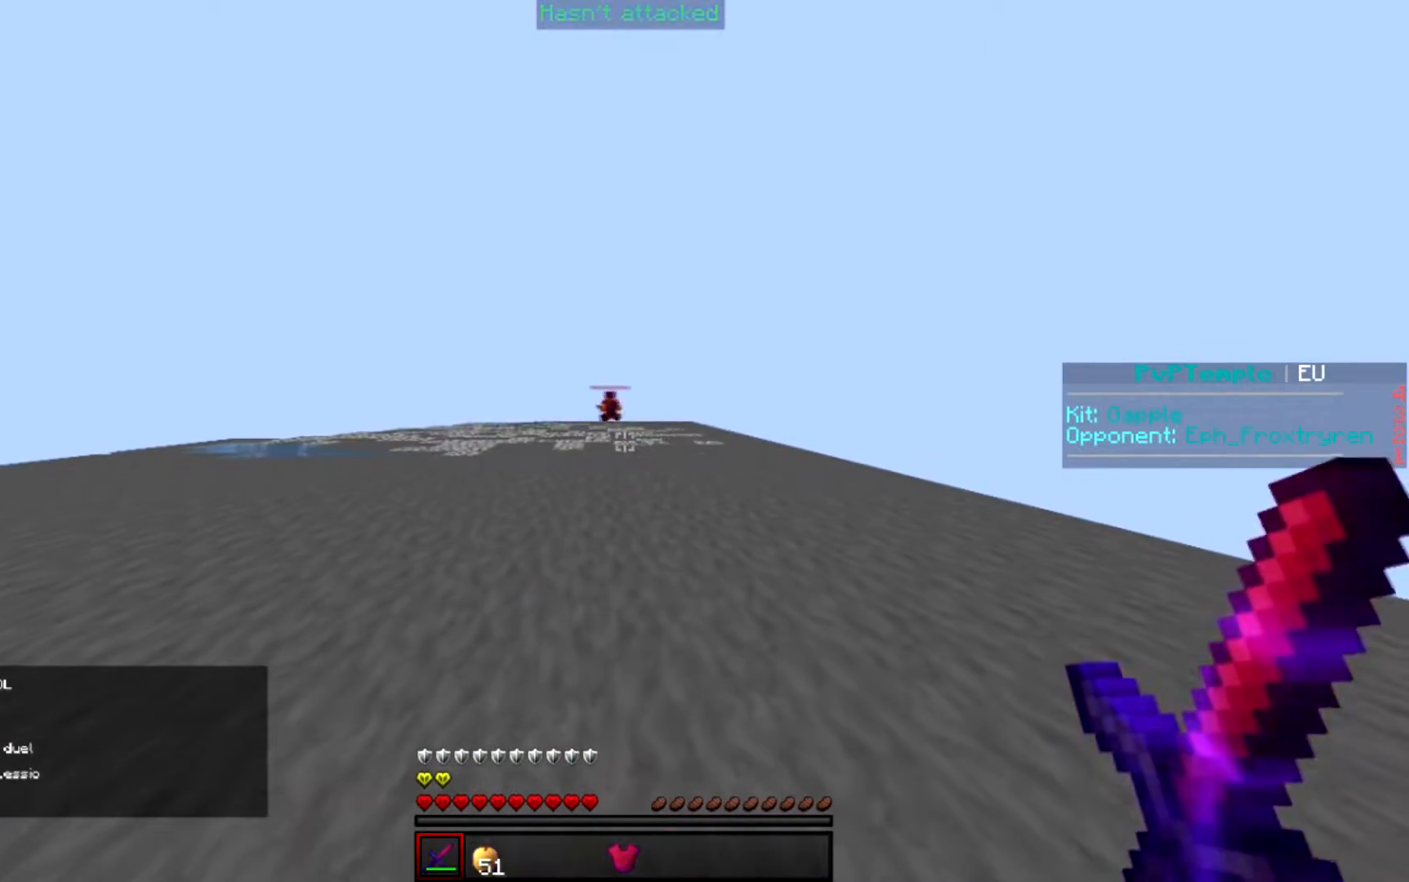
{"keys": ["a"], "events": [[400, "a", "down"]]}
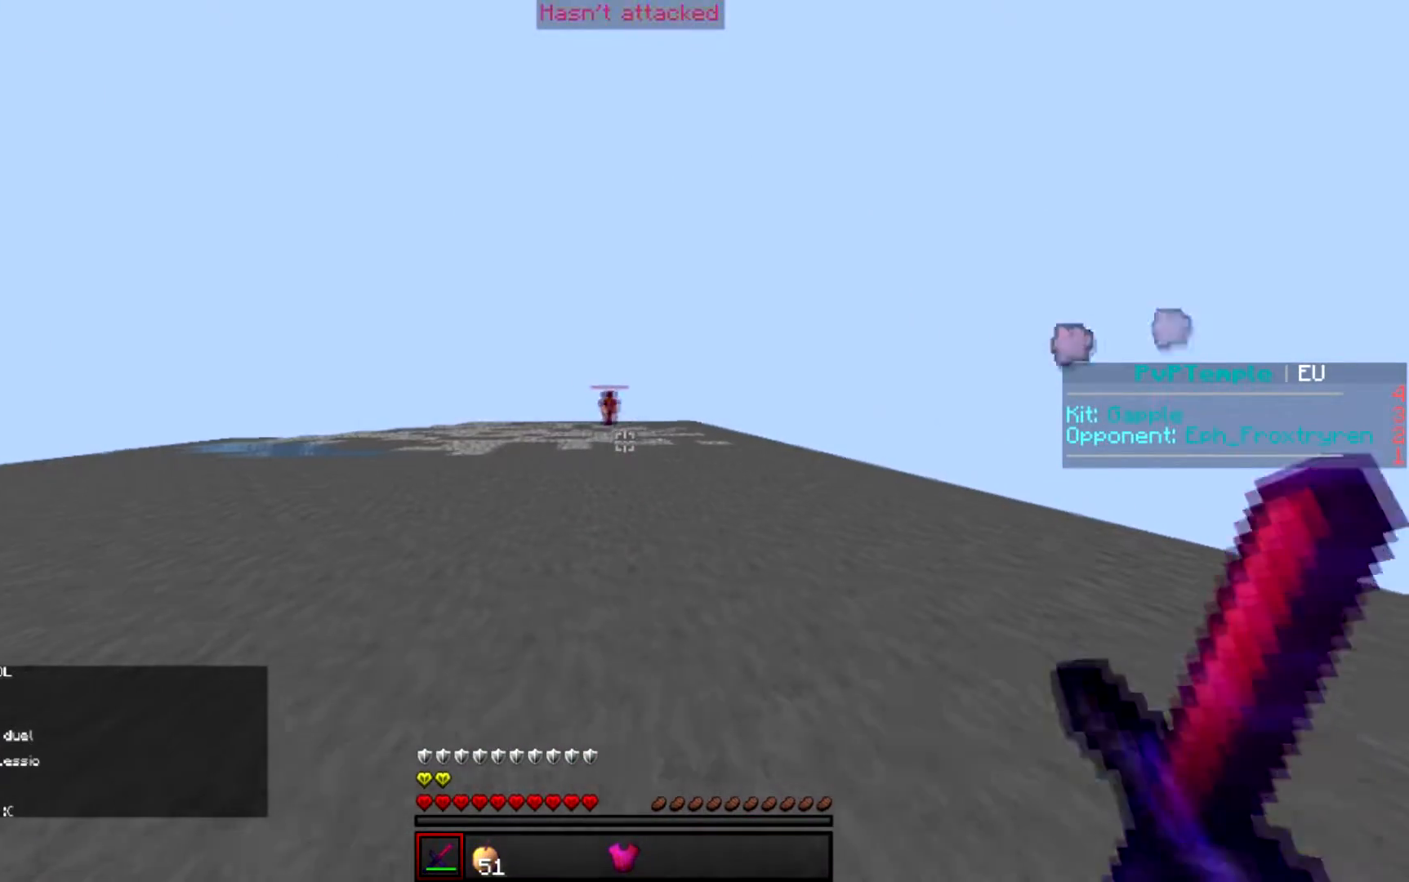
{"keys": [], "events": [[100, "a", "up"]]}
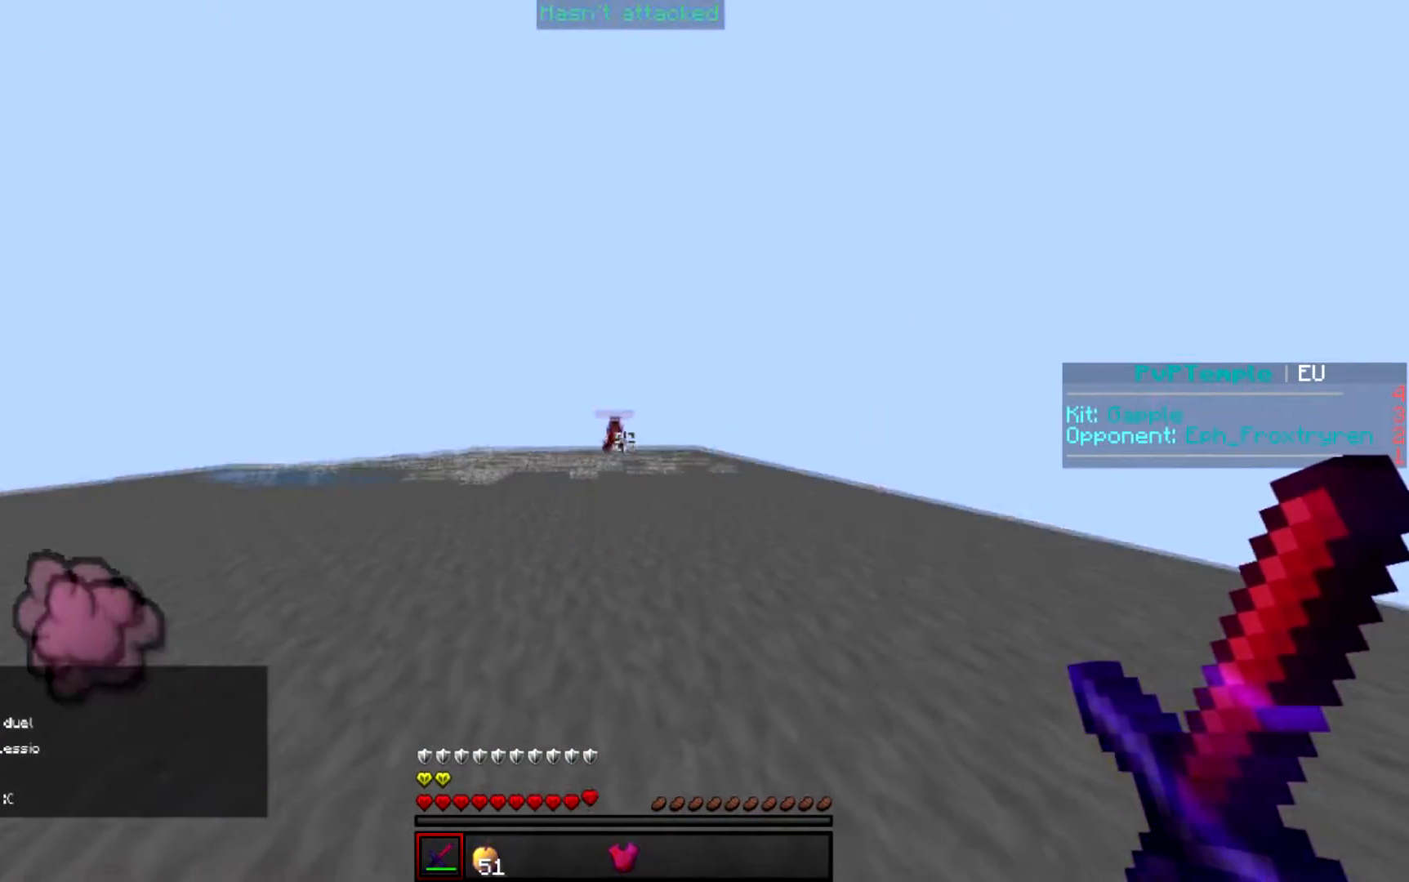
{"keys": [], "events": []}
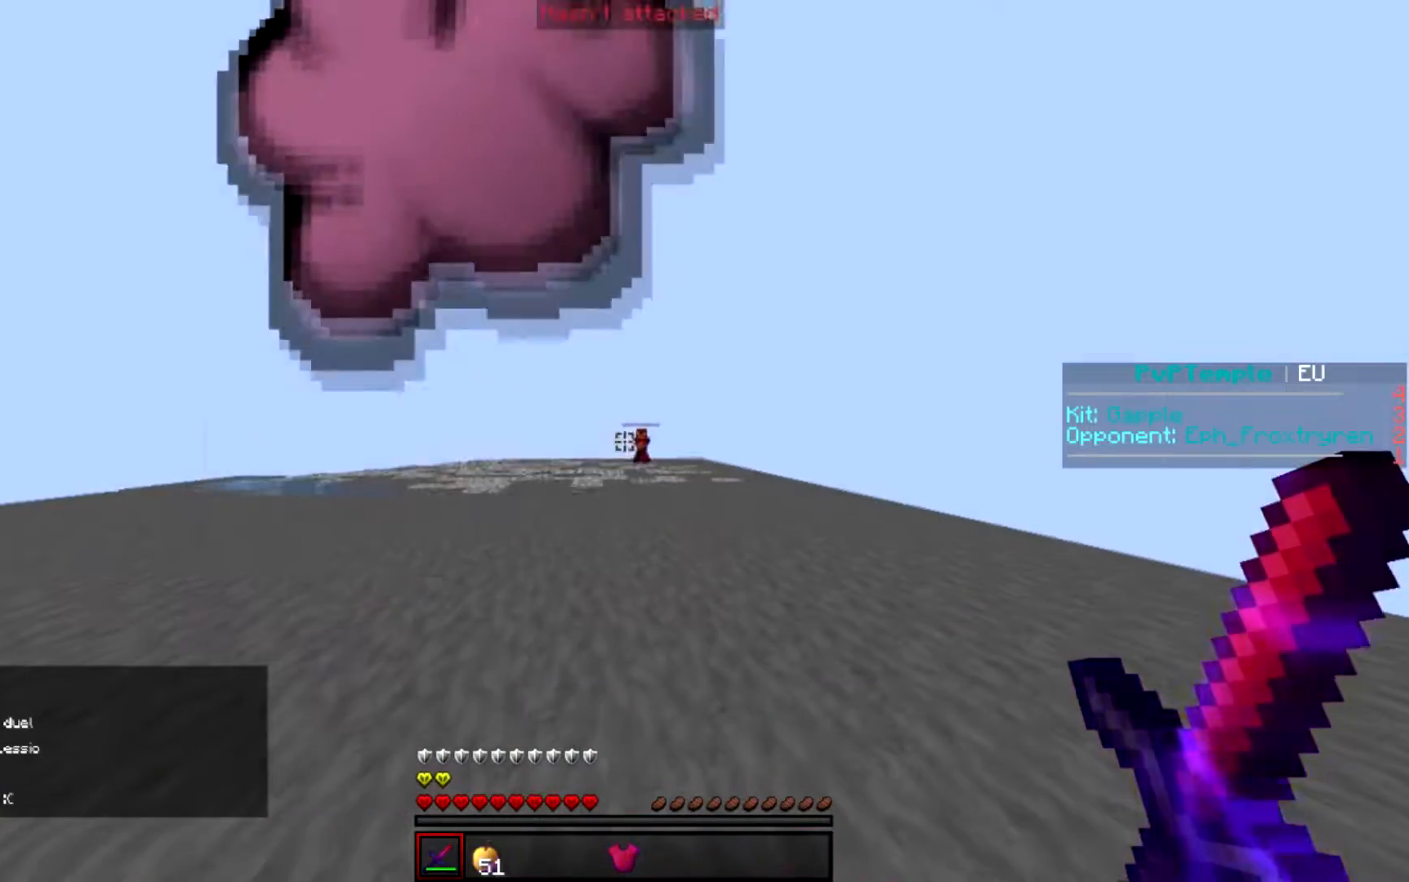
{"keys": ["w"], "events": [[484, "w", "down"]]}
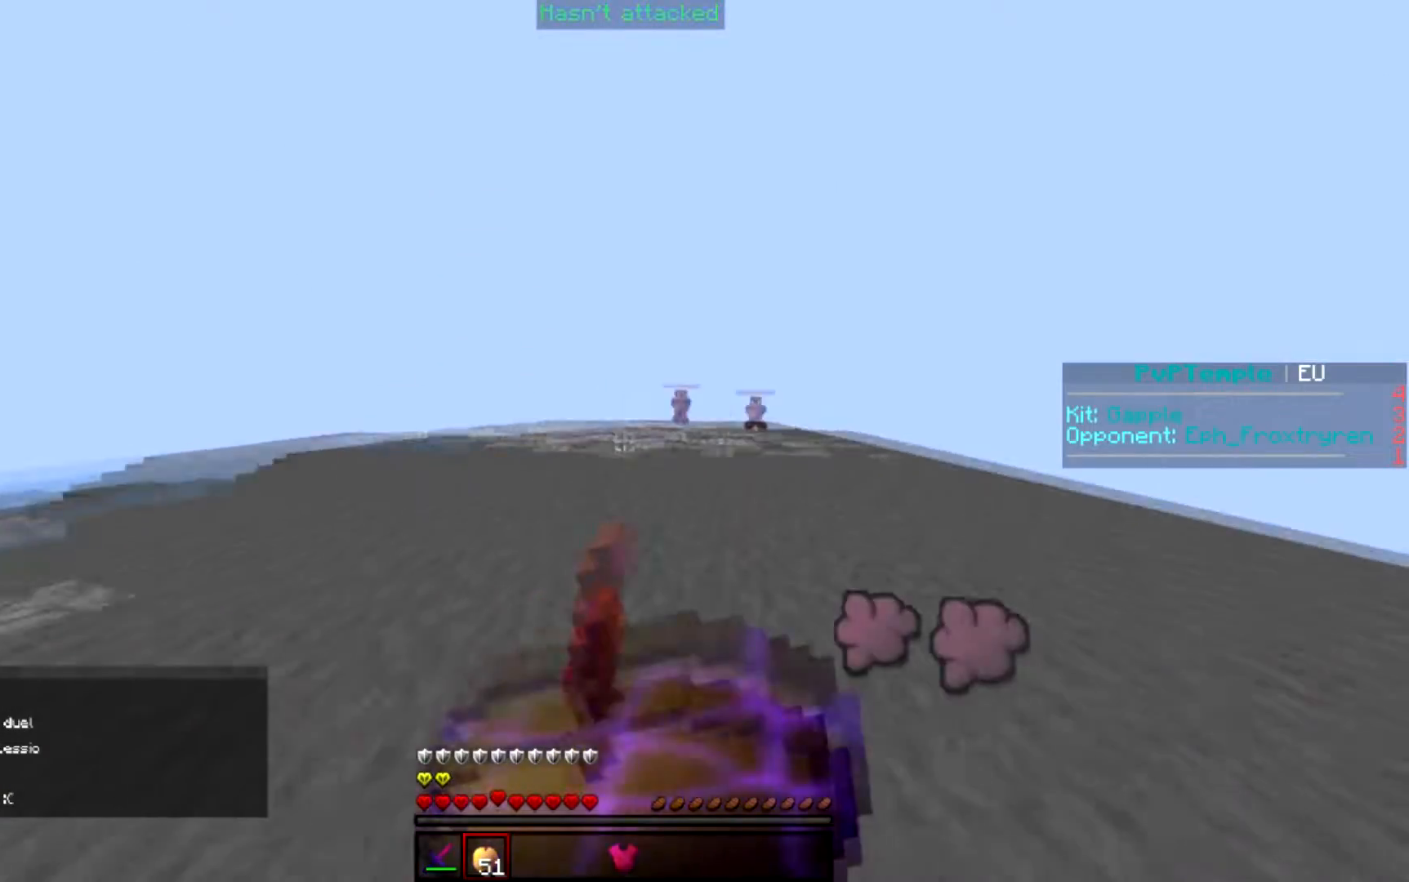
{"keys": ["s"], "events": [[233, "w", "up"], [433, "s", "down"]]}
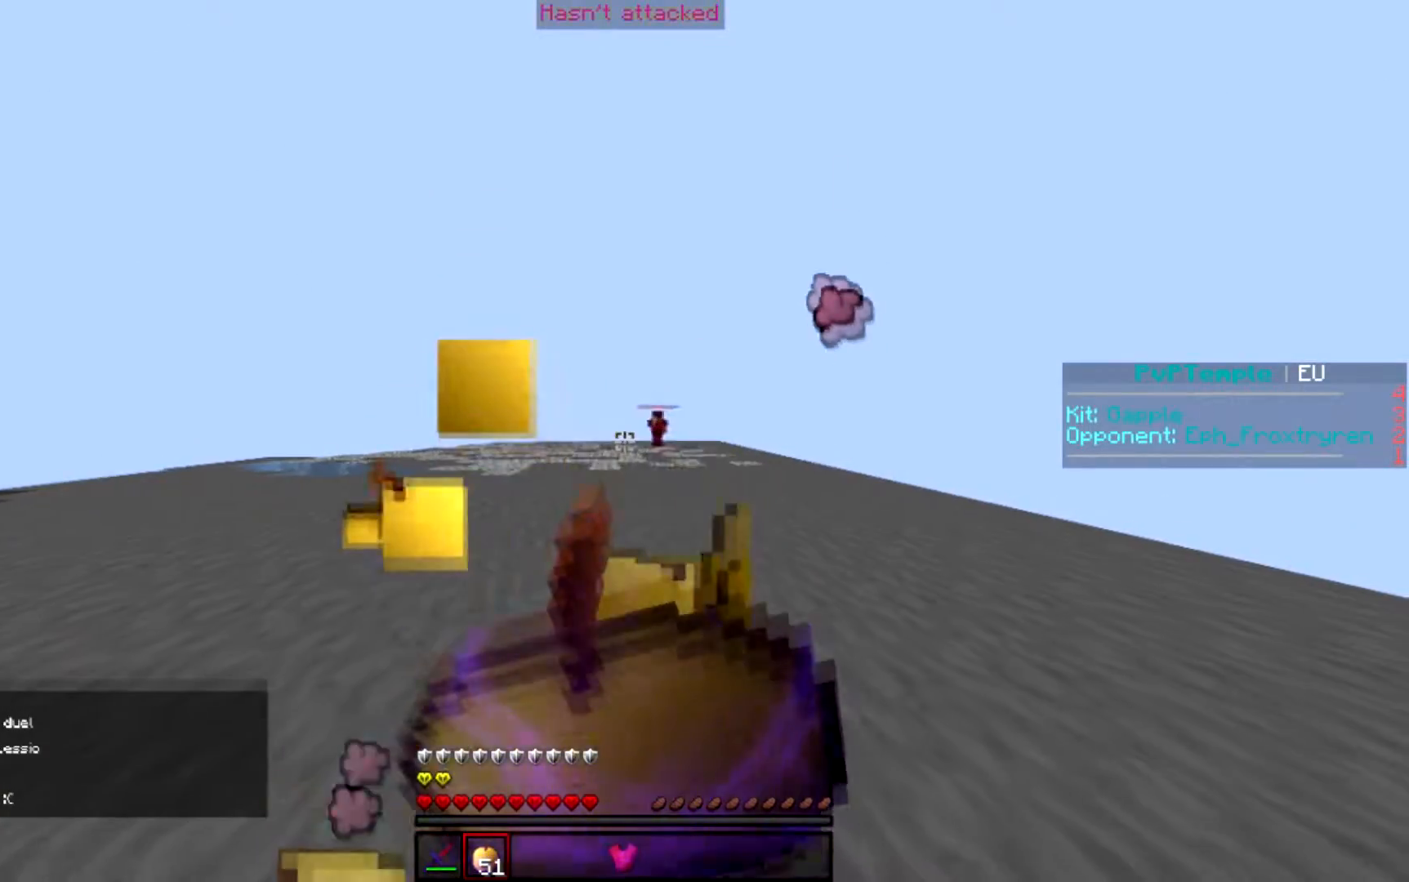
{"keys": ["s"], "events": [[150, "a", "down"], [284, "s", "up"], [350, "s", "down"], [367, "a", "up"]]}
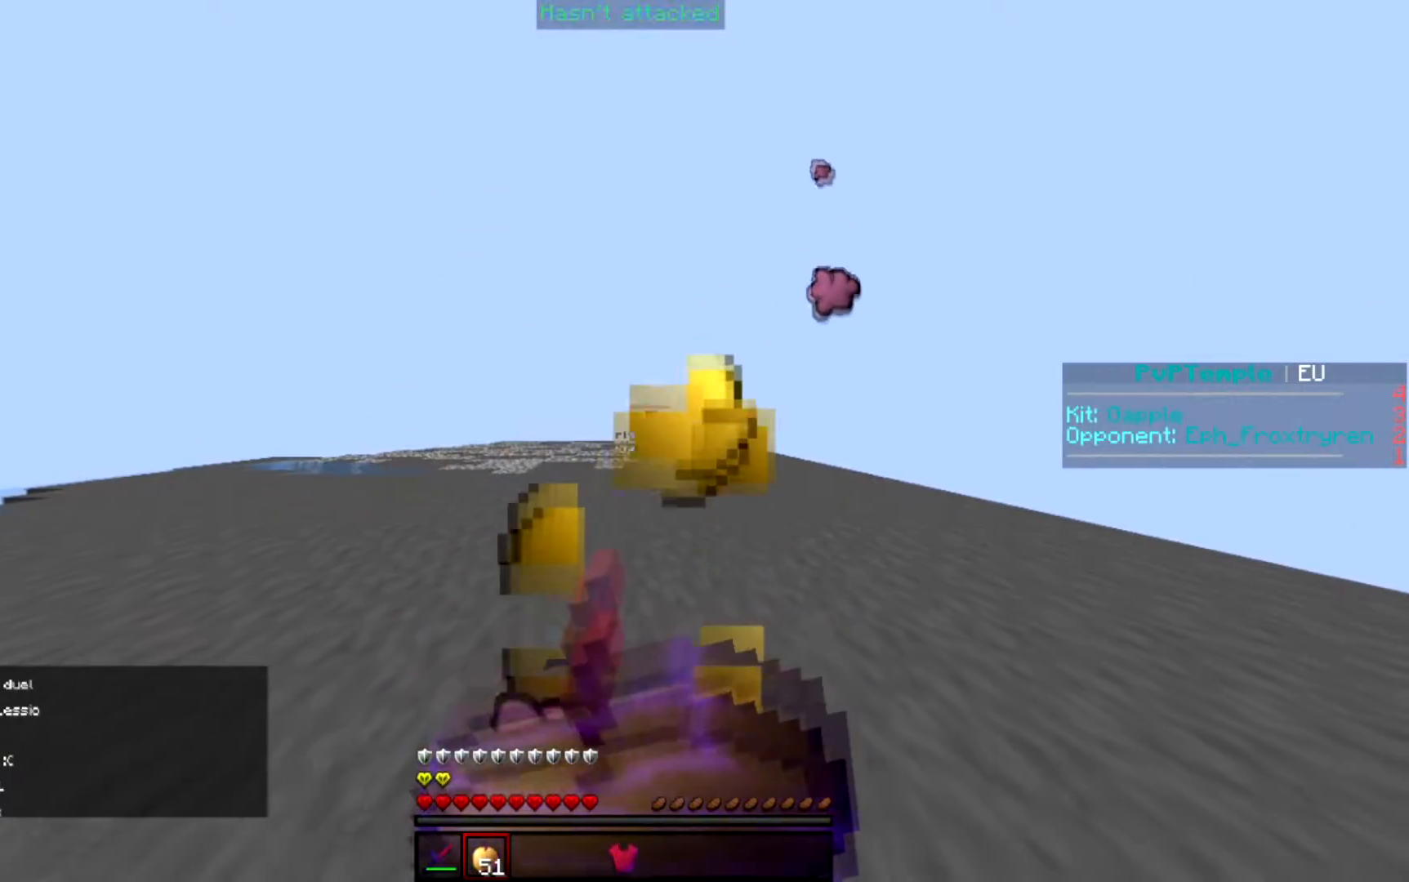
{"keys": [], "events": [[267, "s", "up"]]}
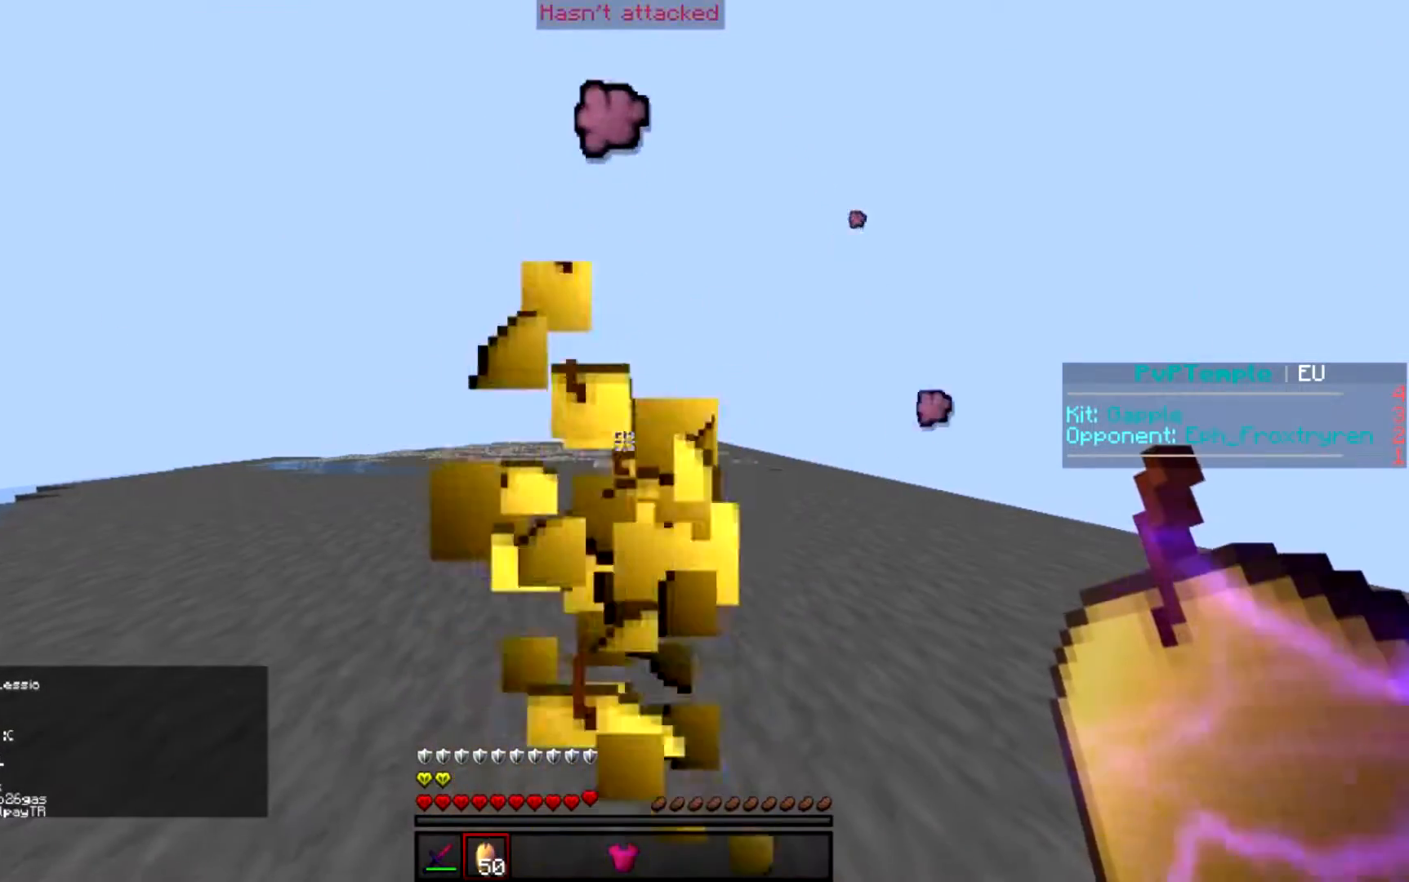
{"keys": [], "events": [[301, "w", "down"], [468, "w", "up"]]}
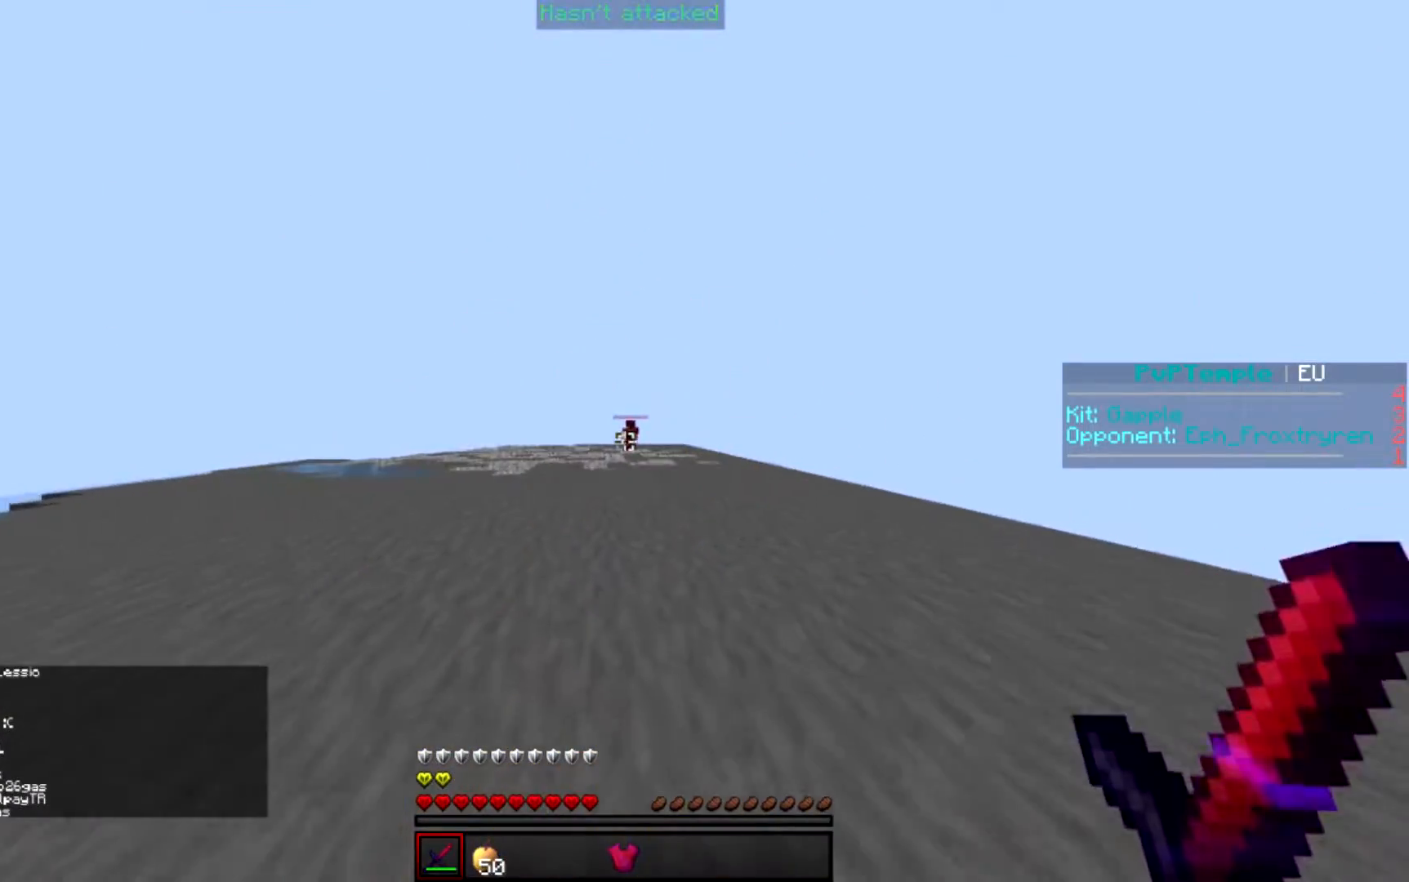
{"keys": ["w"], "events": [[50, "w", "down"]]}
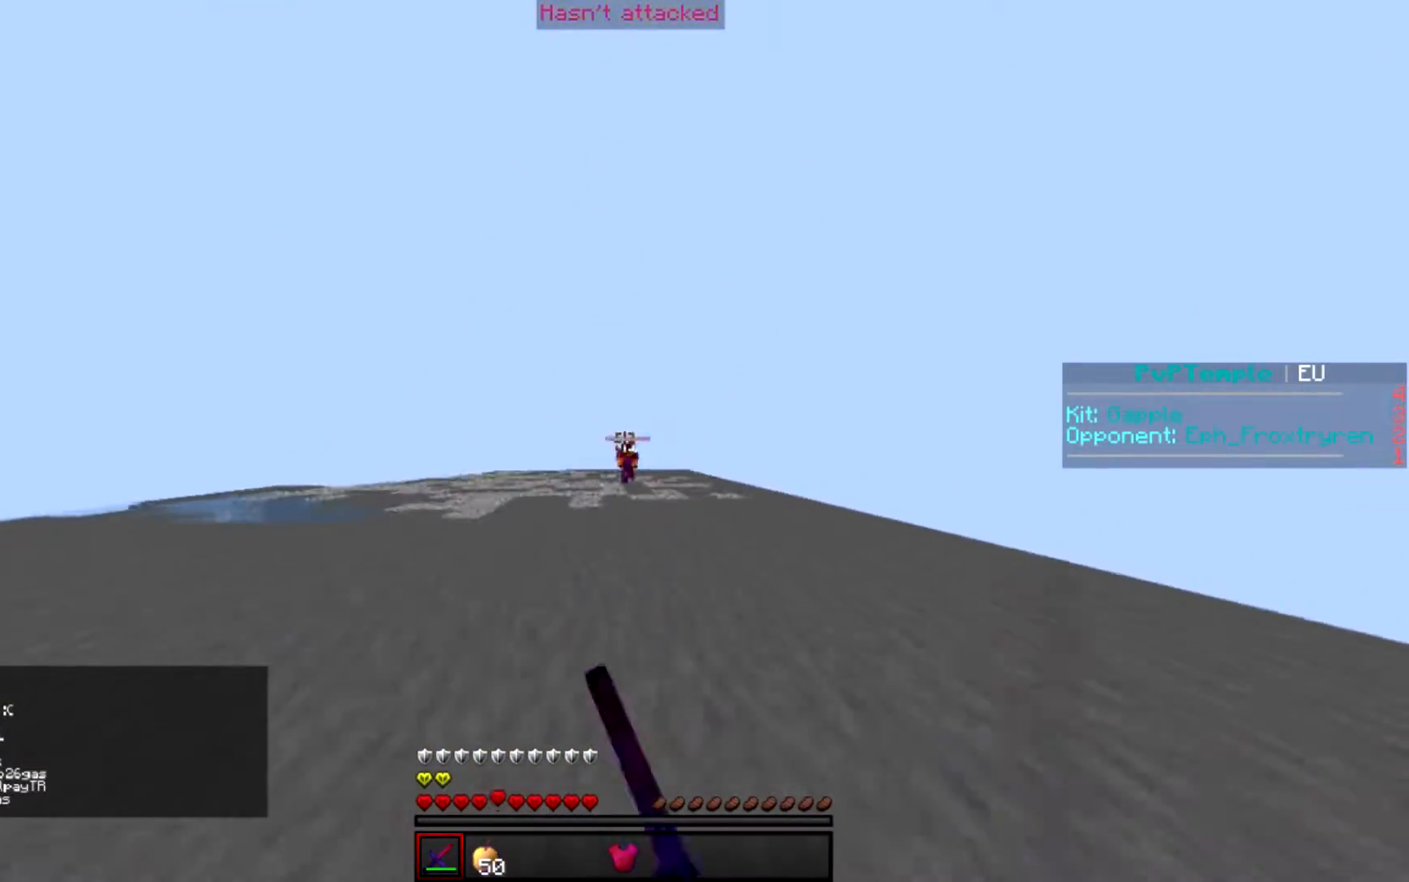
{"keys": ["a", "w"], "events": [[501, "a", "down"]]}
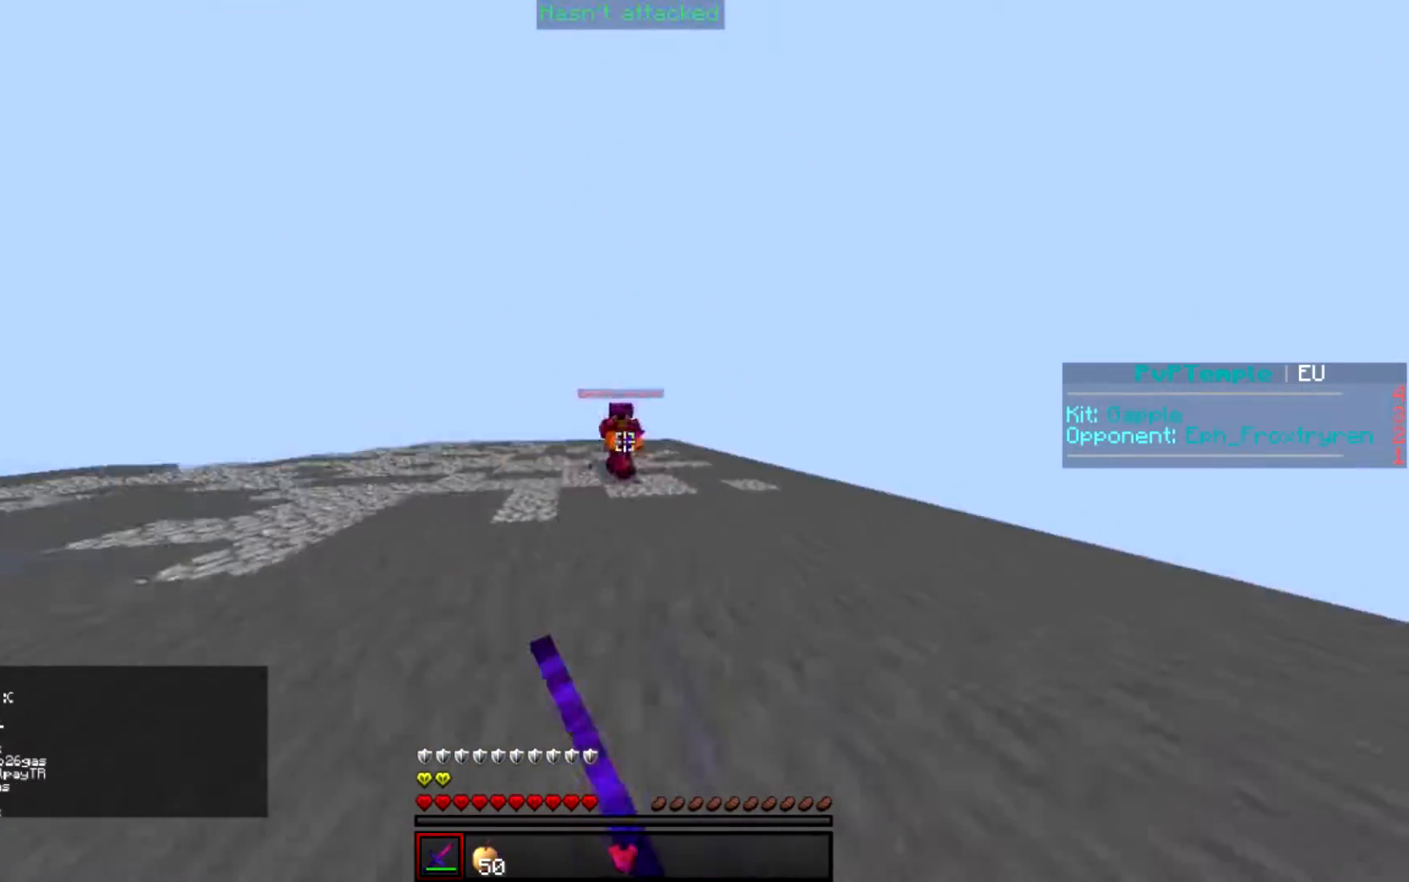
{"keys": ["d", "w"], "events": [[167, "a", "up"], [400, "d", "down"]]}
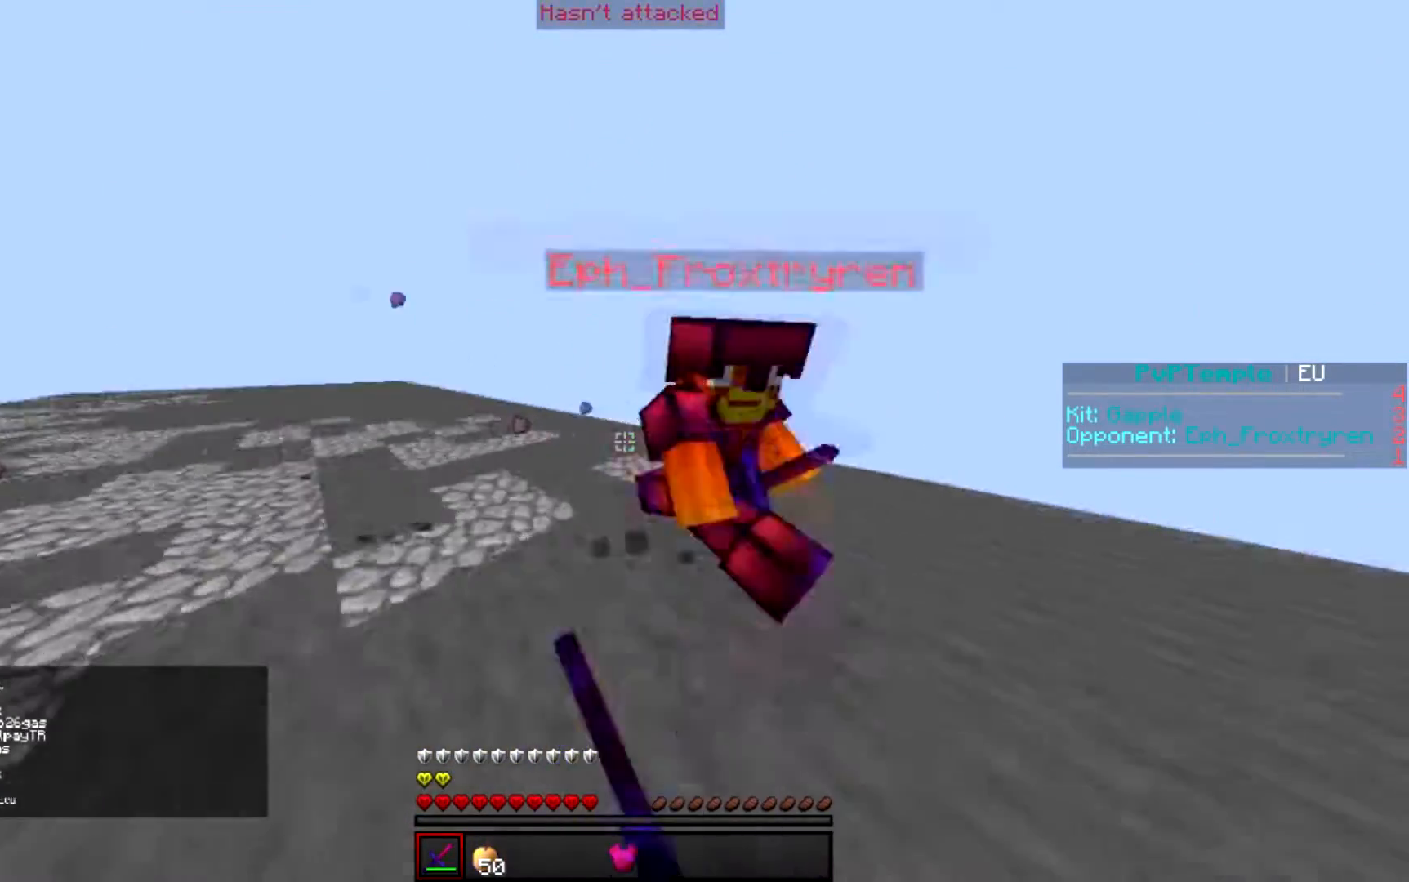
{"keys": ["a"], "events": [[184, "w", "up"], [334, "a", "down"], [367, "d", "up"]]}
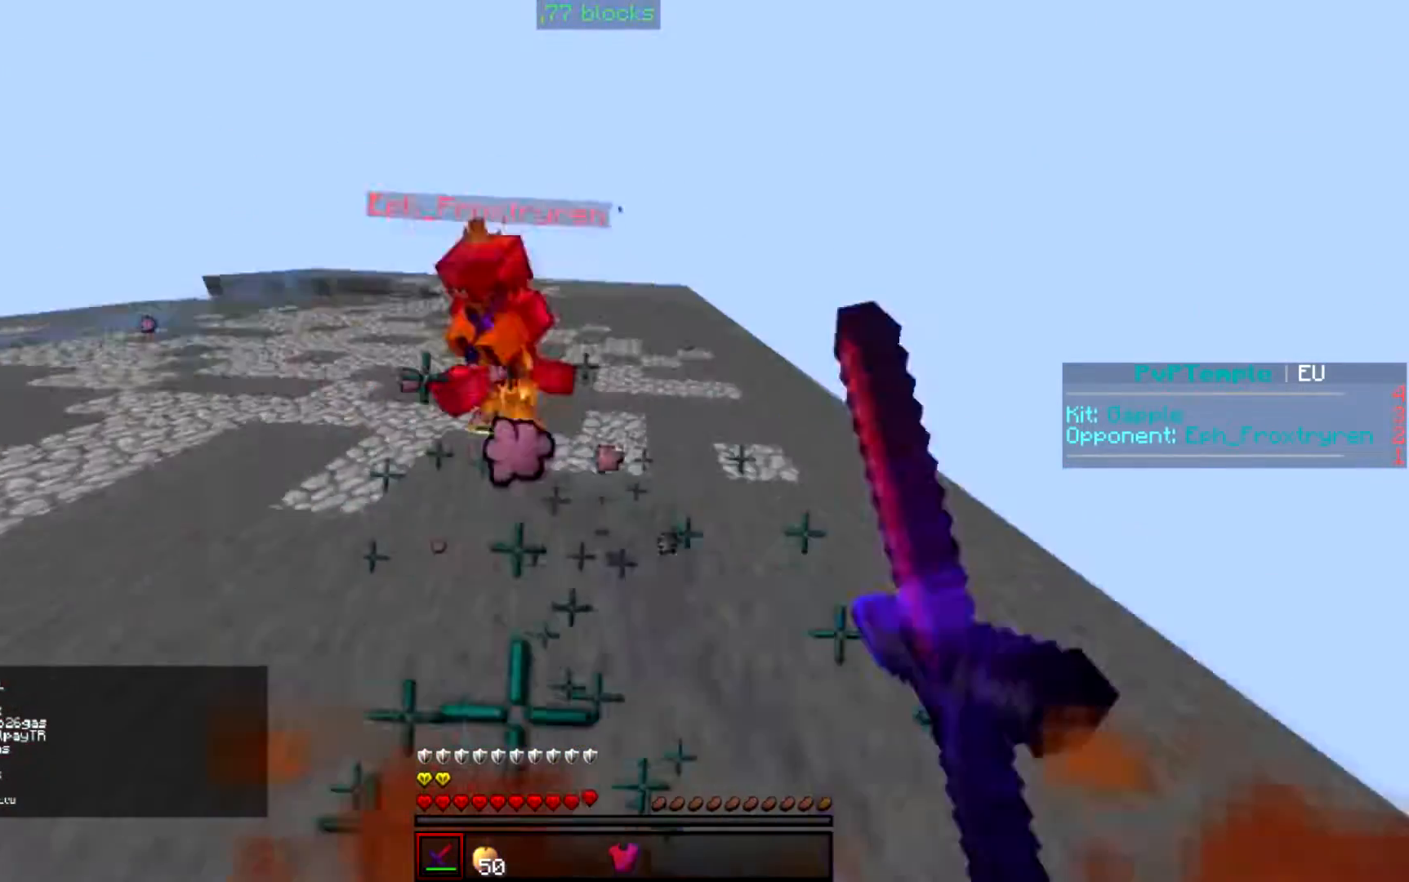
{"keys": ["a", "w"], "events": [[183, "w", "down"]]}
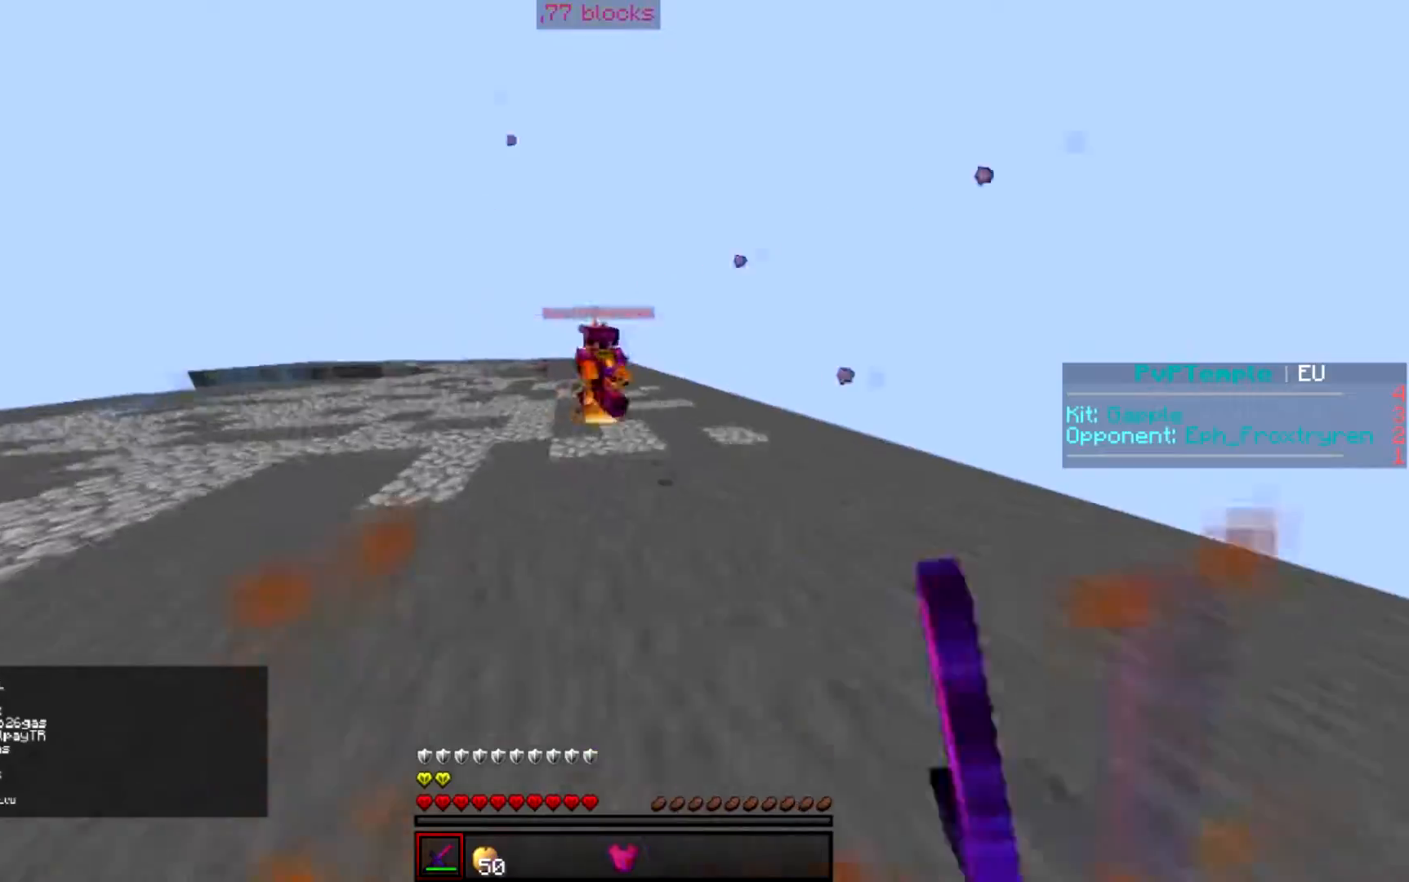
{"keys": ["d", "w"], "events": [[67, "a", "up"], [451, "d", "down"]]}